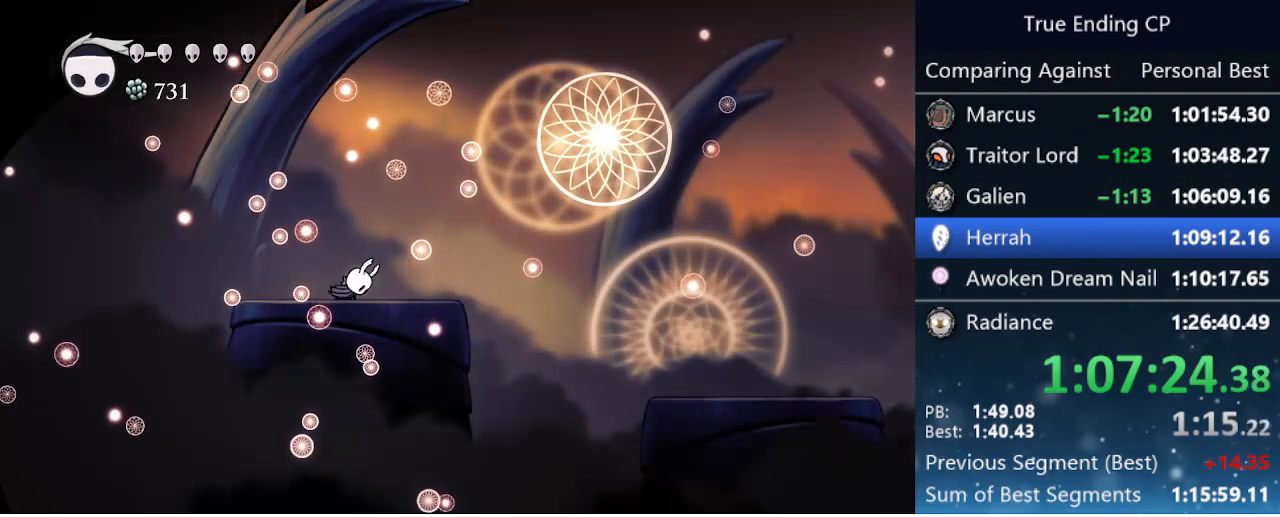
Gameplay with keyboard; each line is a JSON object with the keys held at the frame after it. "events" lists presses ("down") and releases ("up") of "cast", "cdash", "dash", "dnail", "down", "focus", "jump", "left", "menu", "nail", "pause", "right" and "up" between this image and that frame as [ms after this image, input, new state], when the widget could be followed in between. No other keys are recorded. Mouse input is not recorded. Key names are as the overlay labels them; some are game actions (e.g. jump) rather than physical keys.
{"keys": ["right"], "events": [[33, "up", "up"]]}
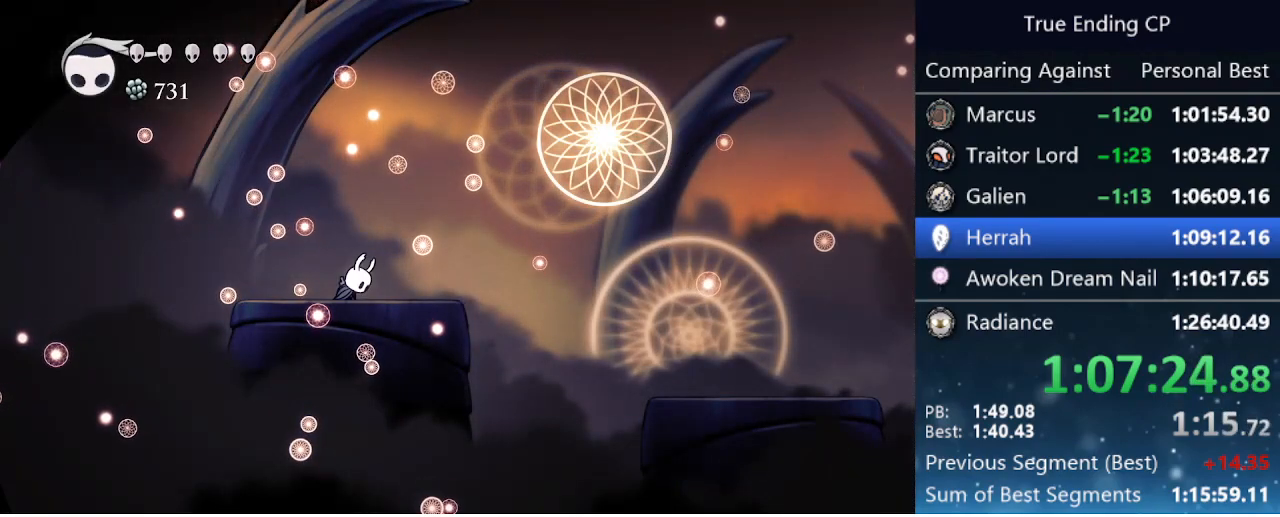
{"keys": ["right"], "events": []}
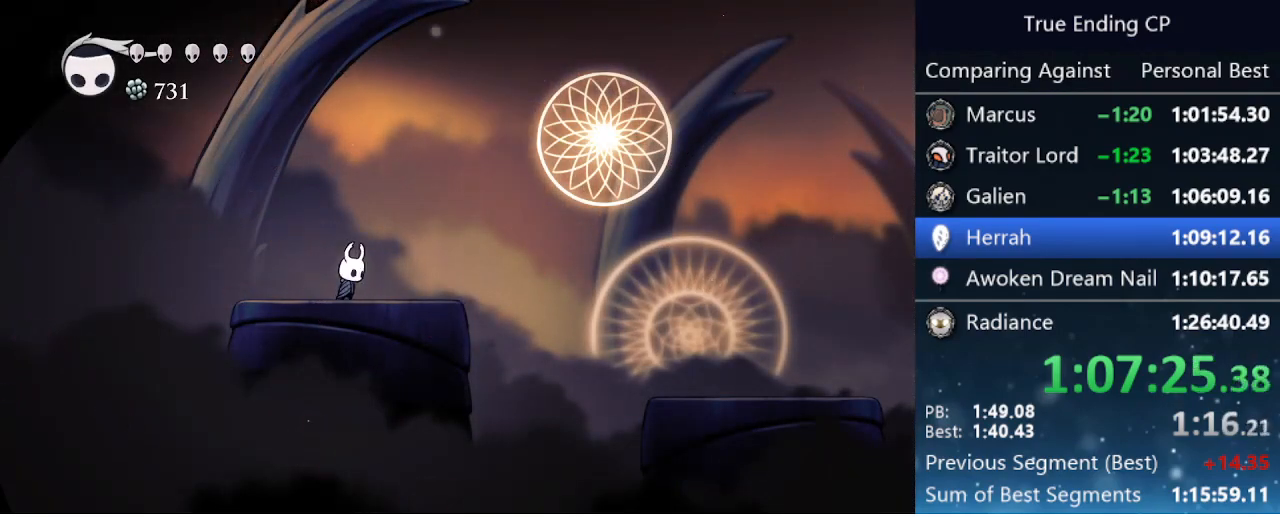
{"keys": ["cdash", "right"], "events": [[250, "cdash", "down"]]}
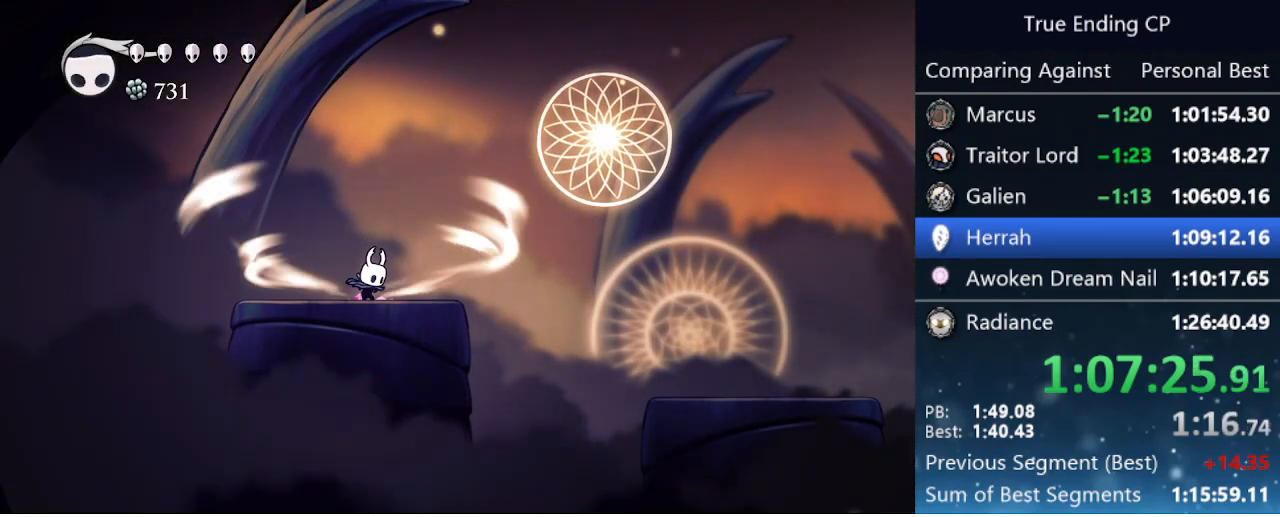
{"keys": ["cdash", "right"], "events": []}
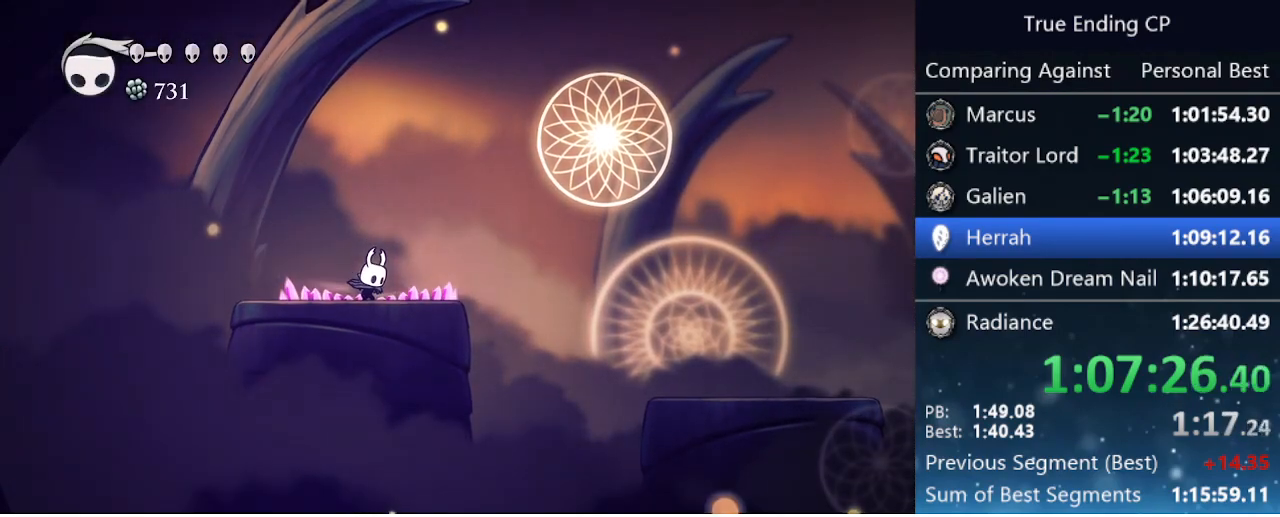
{"keys": ["right"], "events": [[150, "cdash", "up"]]}
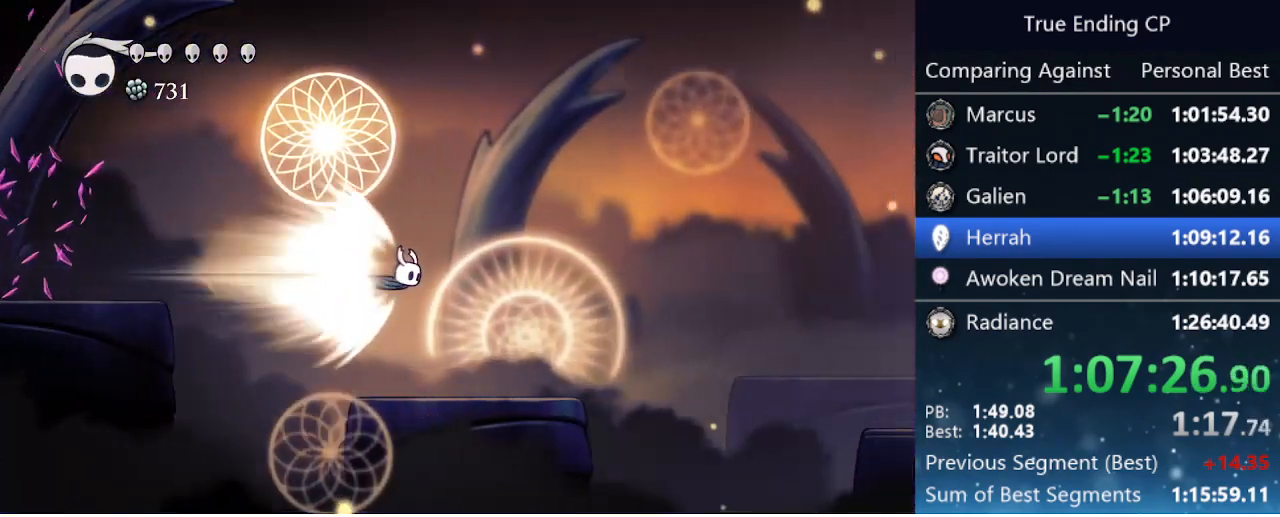
{"keys": ["right"], "events": []}
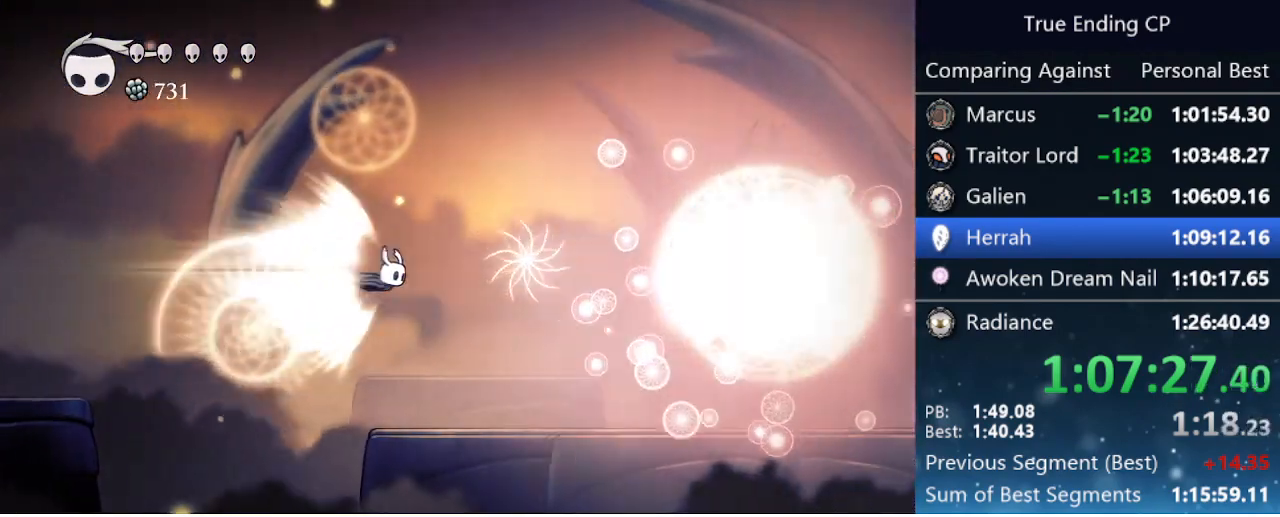
{"keys": ["right"], "events": [[83, "jump", "down"], [183, "jump", "up"]]}
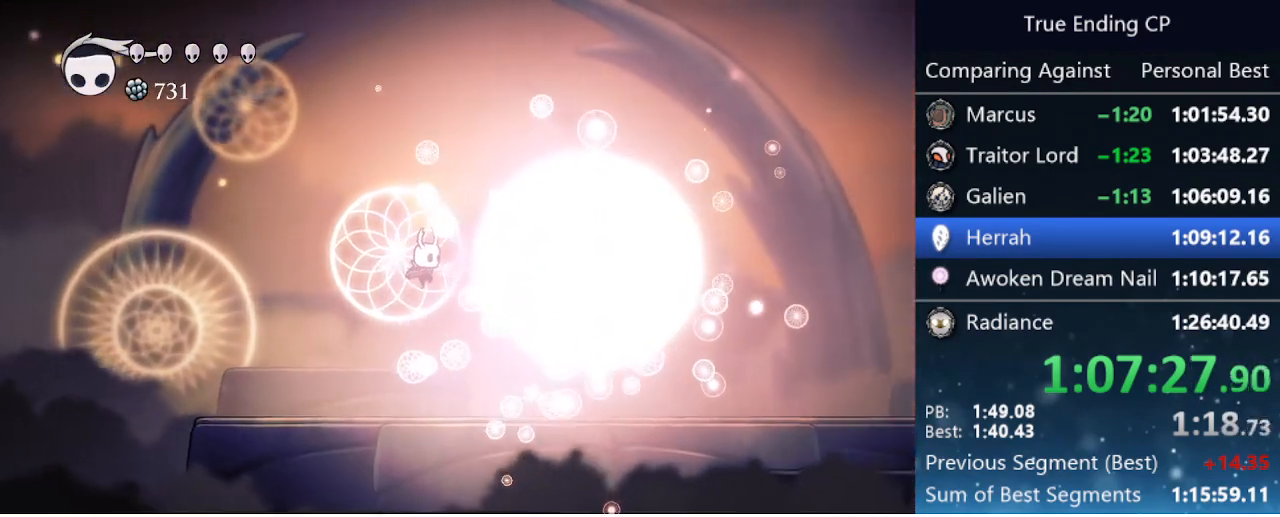
{"keys": ["right"], "events": [[183, "nail", "down"], [333, "nail", "up"]]}
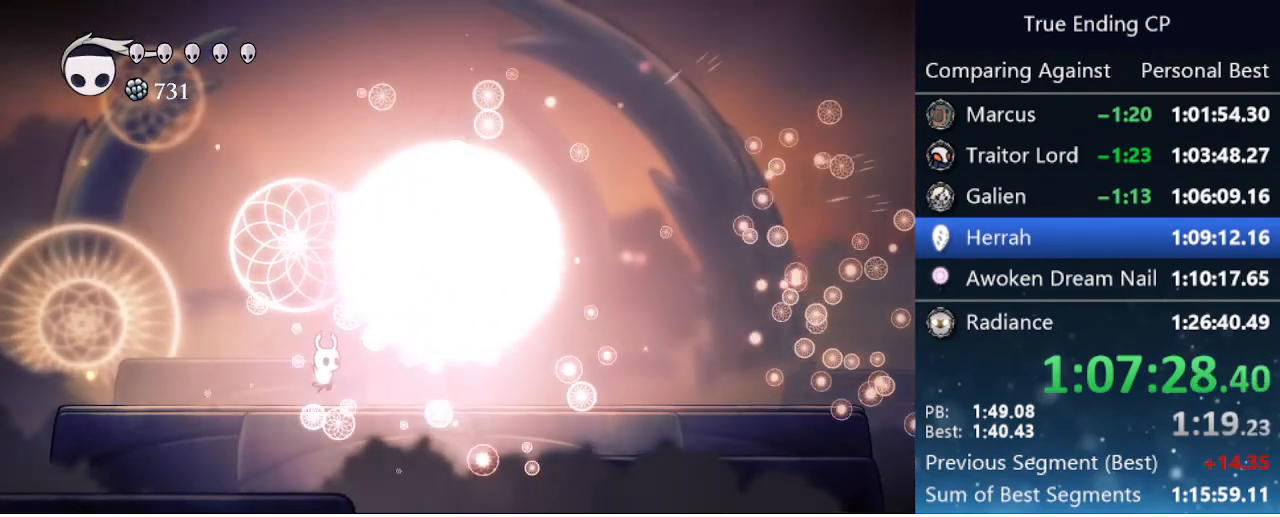
{"keys": ["nail", "right"], "events": [[66, "nail", "down"], [200, "nail", "up"], [433, "nail", "down"]]}
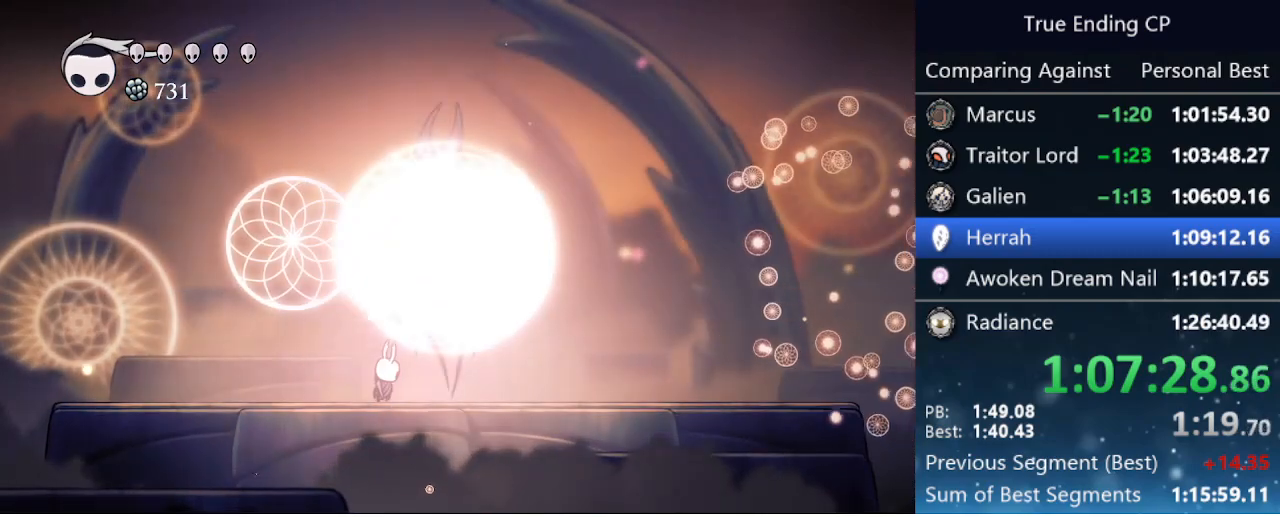
{"keys": ["nail", "up"], "events": [[133, "nail", "up"], [283, "up", "down"], [366, "nail", "down"], [416, "right", "up"]]}
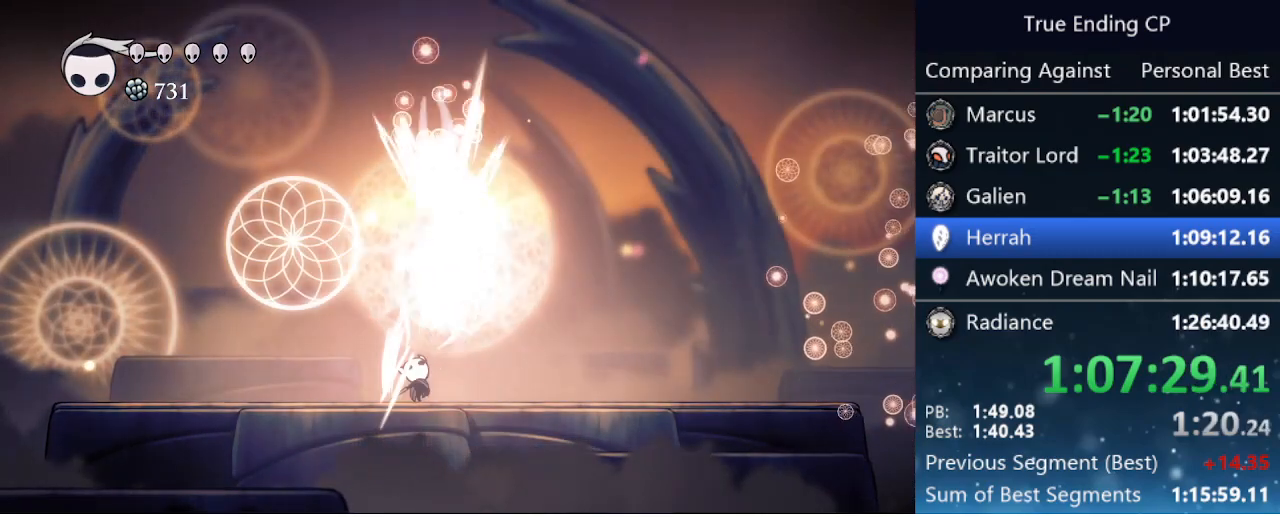
{"keys": ["up"], "events": [[50, "nail", "up"], [283, "nail", "down"], [433, "nail", "up"]]}
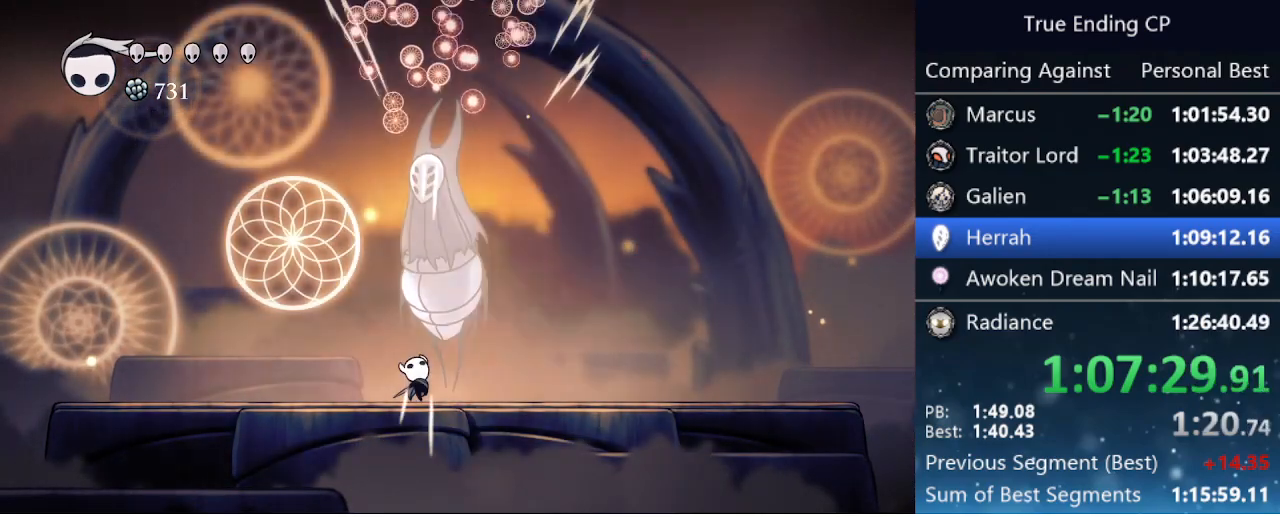
{"keys": ["up"], "events": [[216, "nail", "down"], [350, "nail", "up"]]}
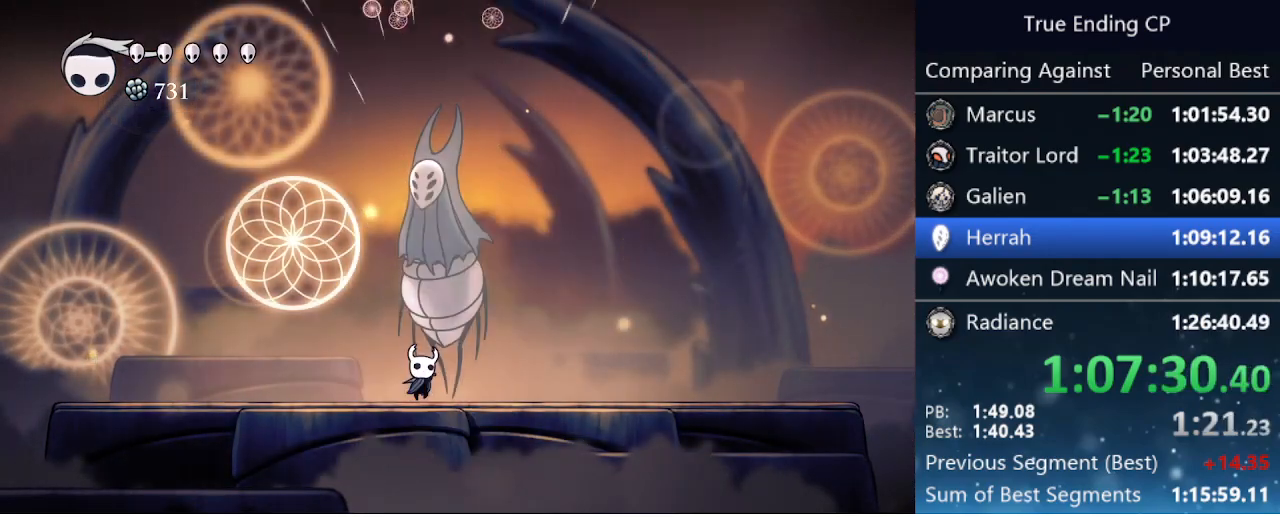
{"keys": ["nail", "up"], "events": [[83, "nail", "down"], [283, "nail", "up"], [500, "nail", "down"]]}
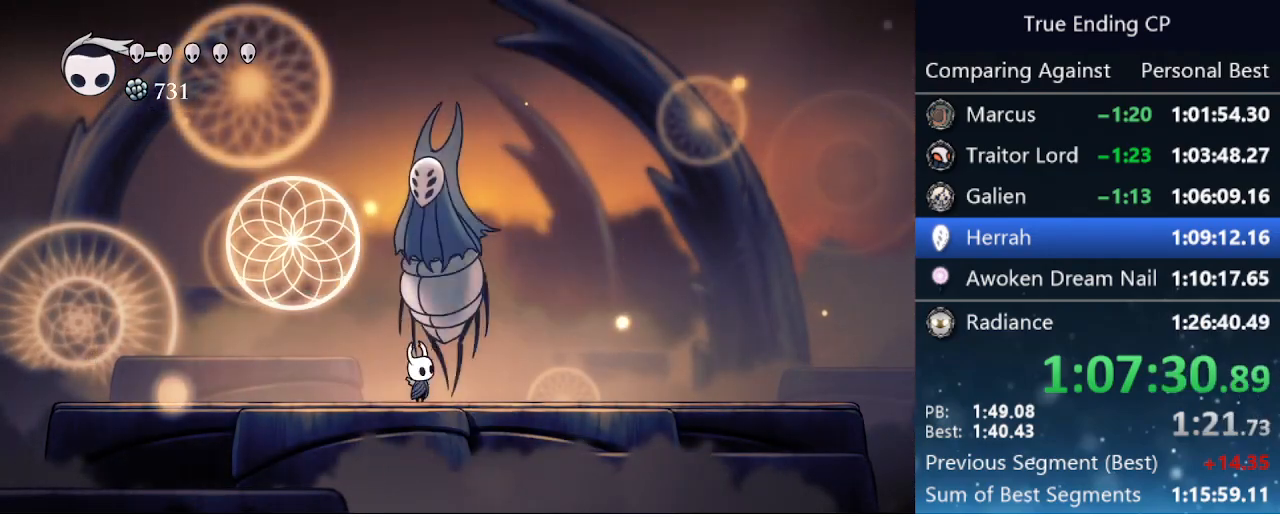
{"keys": ["nail", "up"], "events": [[200, "nail", "up"], [433, "nail", "down"]]}
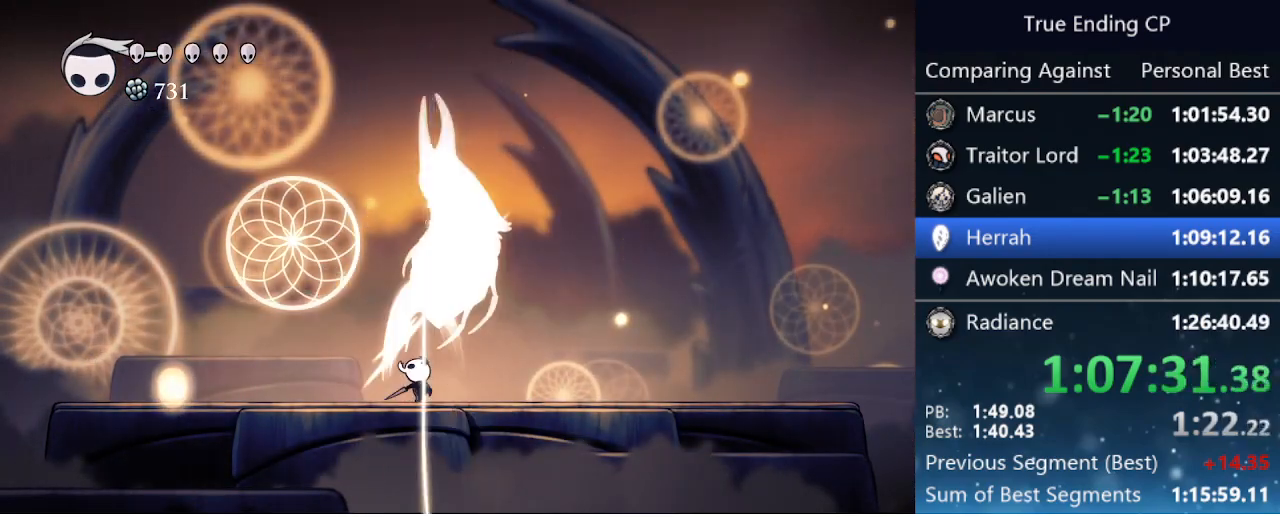
{"keys": ["up"], "events": [[116, "nail", "up"], [350, "nail", "down"], [500, "nail", "up"]]}
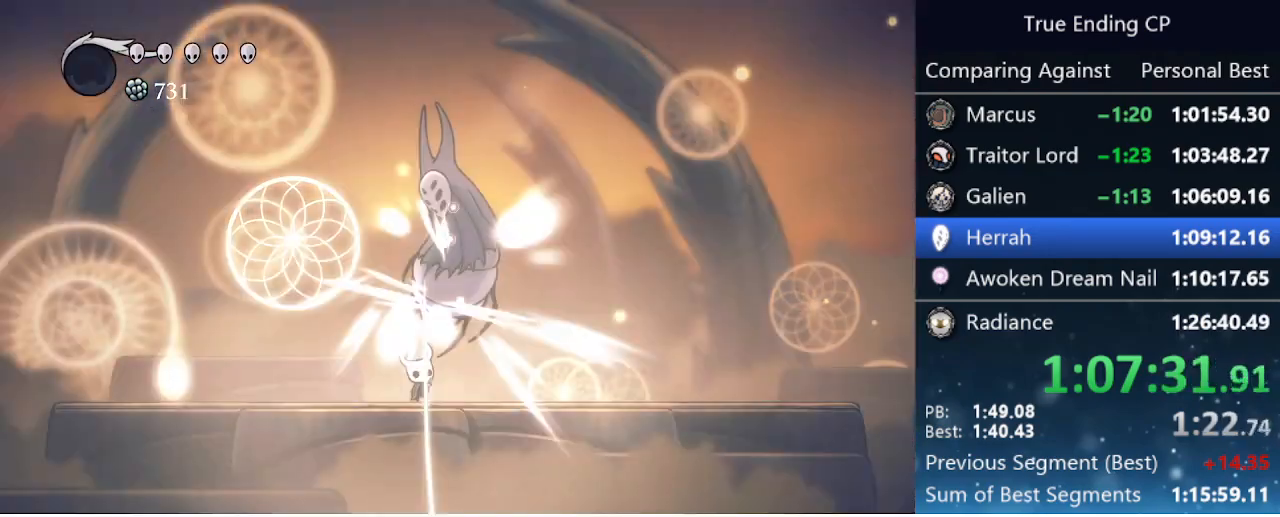
{"keys": ["focus"], "events": [[183, "up", "up"], [233, "focus", "down"]]}
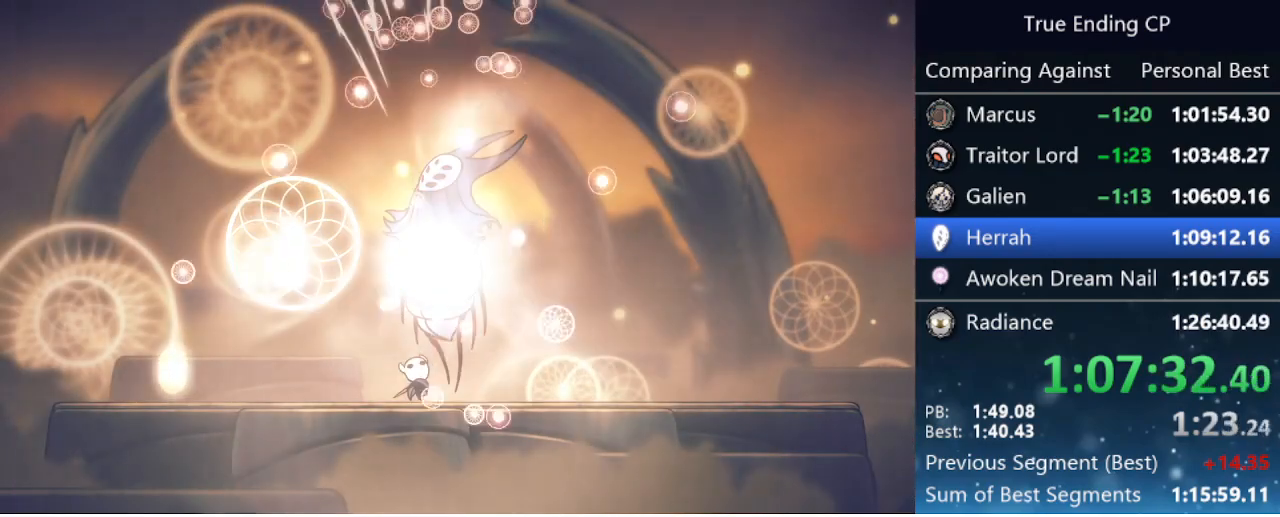
{"keys": ["focus"], "events": []}
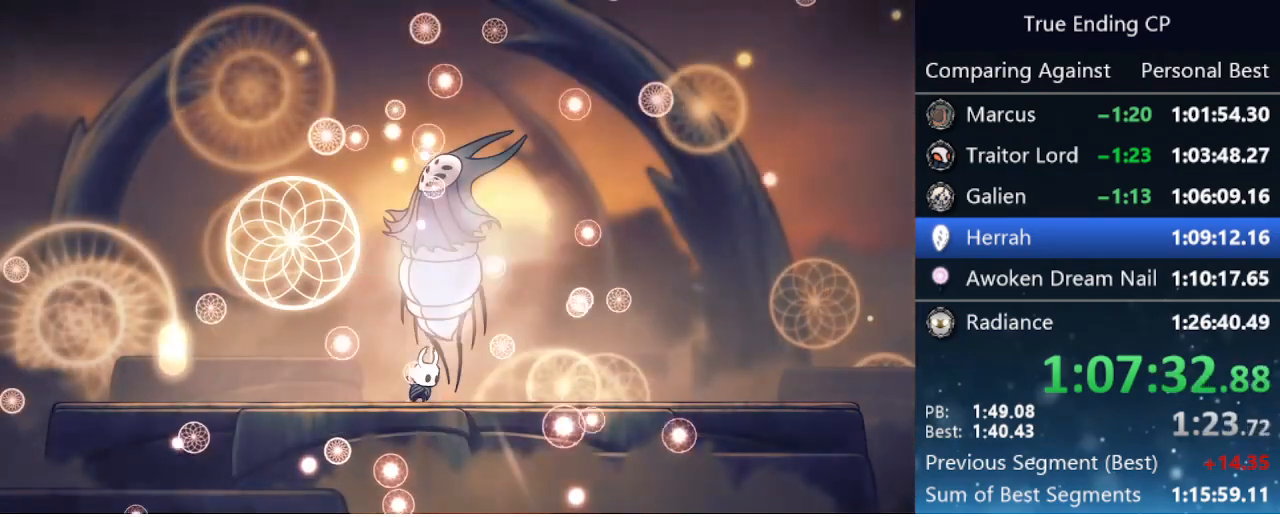
{"keys": ["focus"], "events": []}
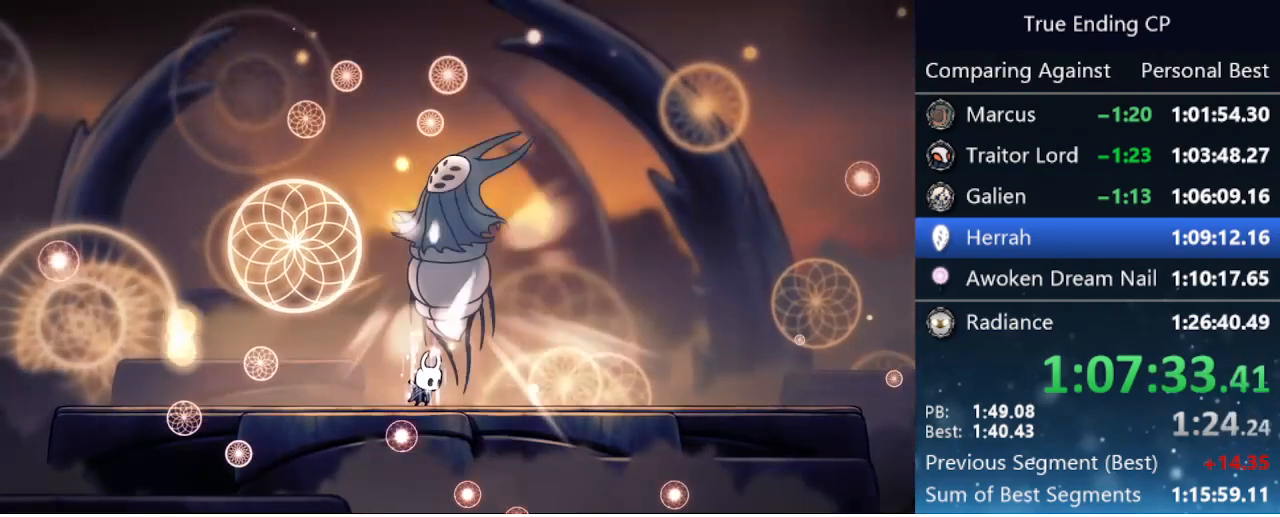
{"keys": ["focus"], "events": []}
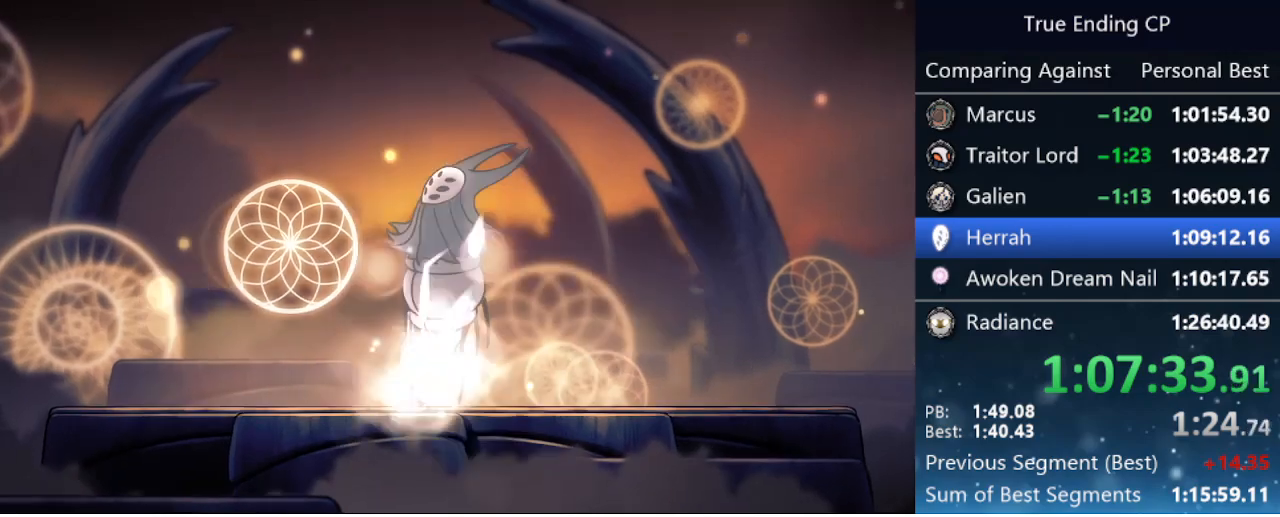
{"keys": ["focus"], "events": []}
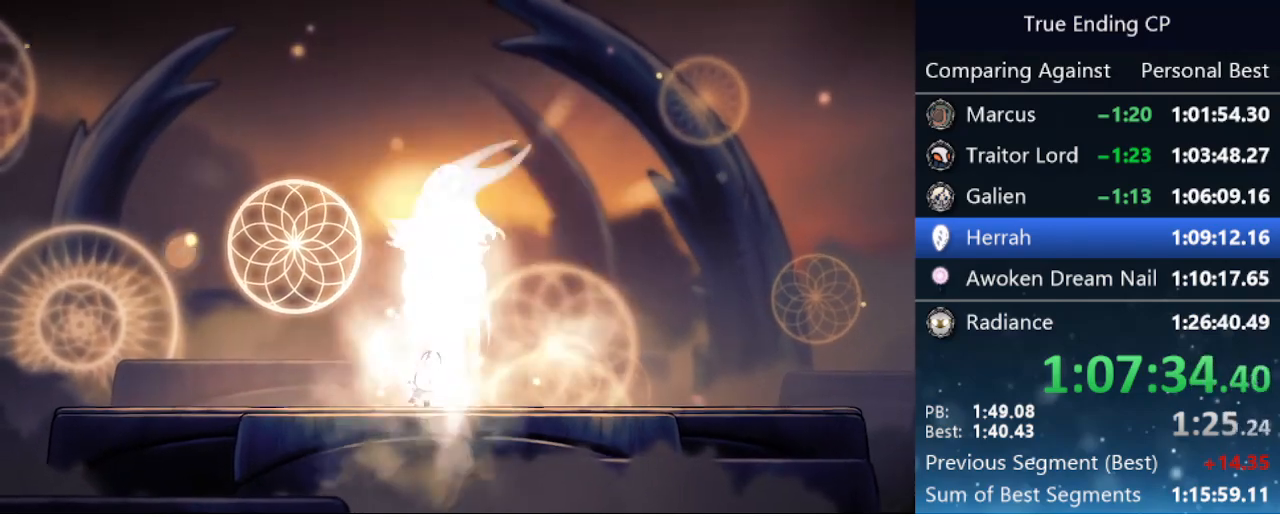
{"keys": ["focus"], "events": []}
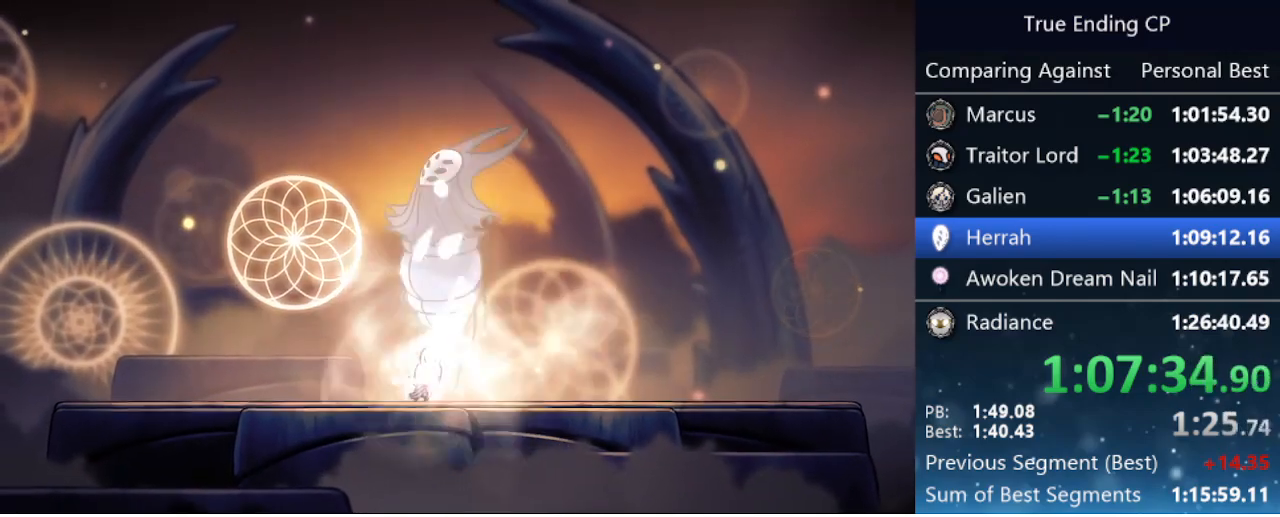
{"keys": ["focus"], "events": []}
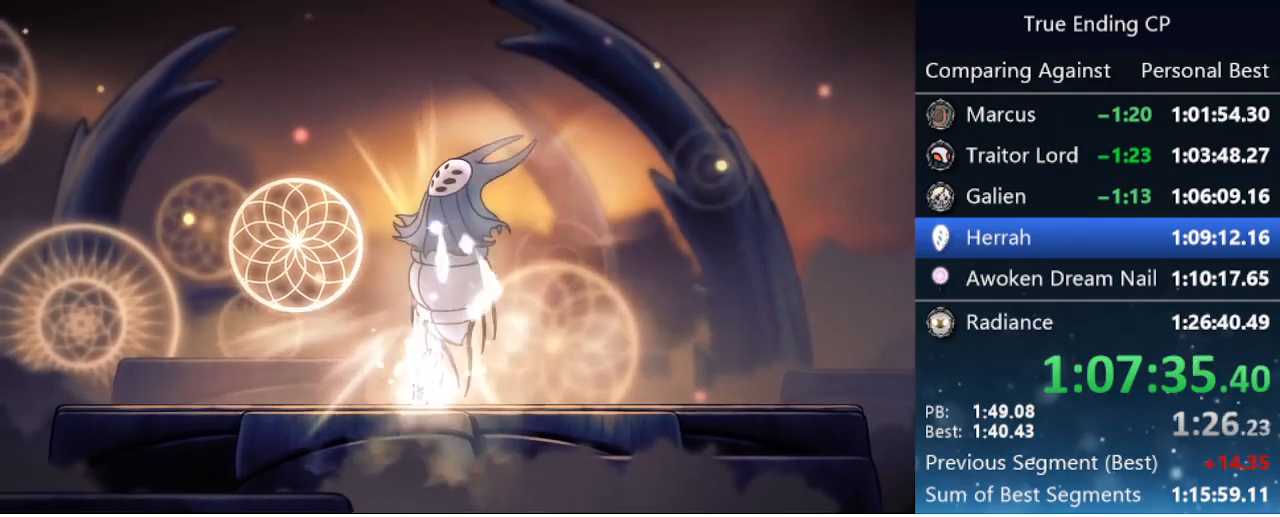
{"keys": ["focus"], "events": []}
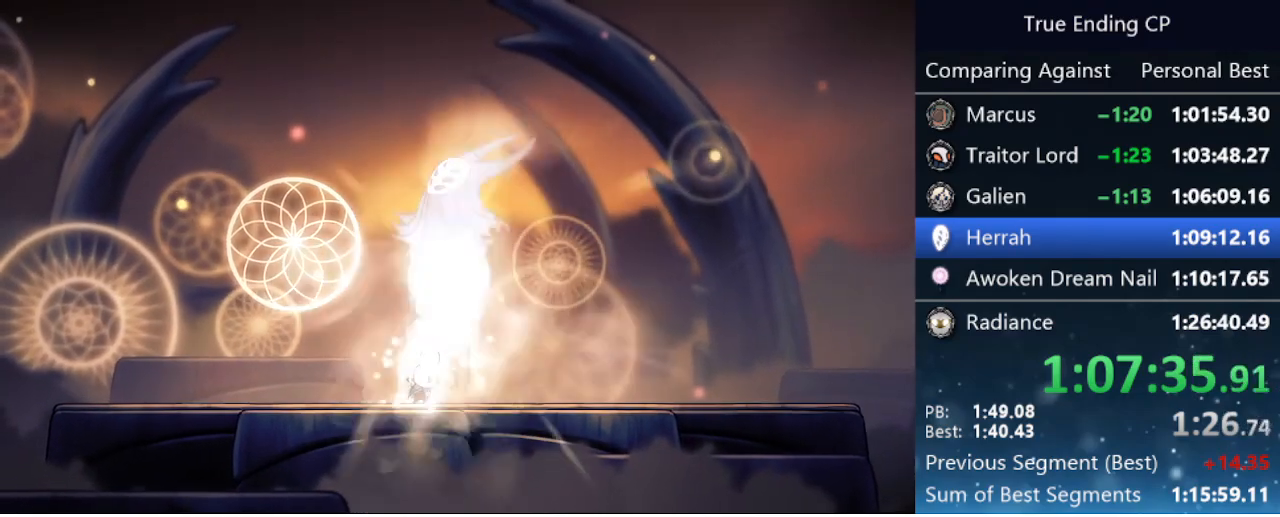
{"keys": ["focus"], "events": []}
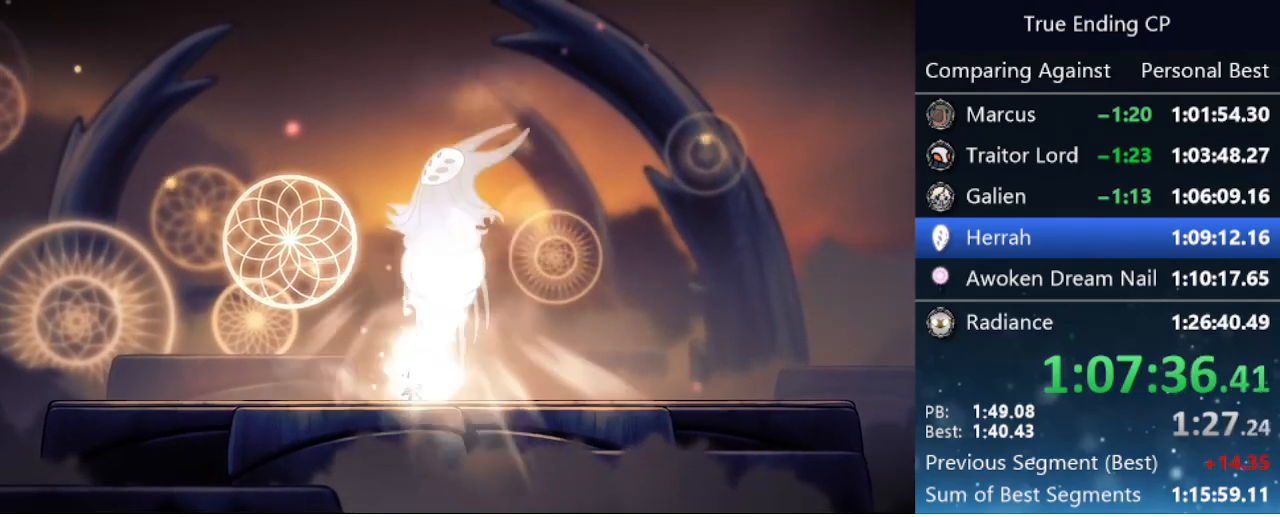
{"keys": ["focus"], "events": []}
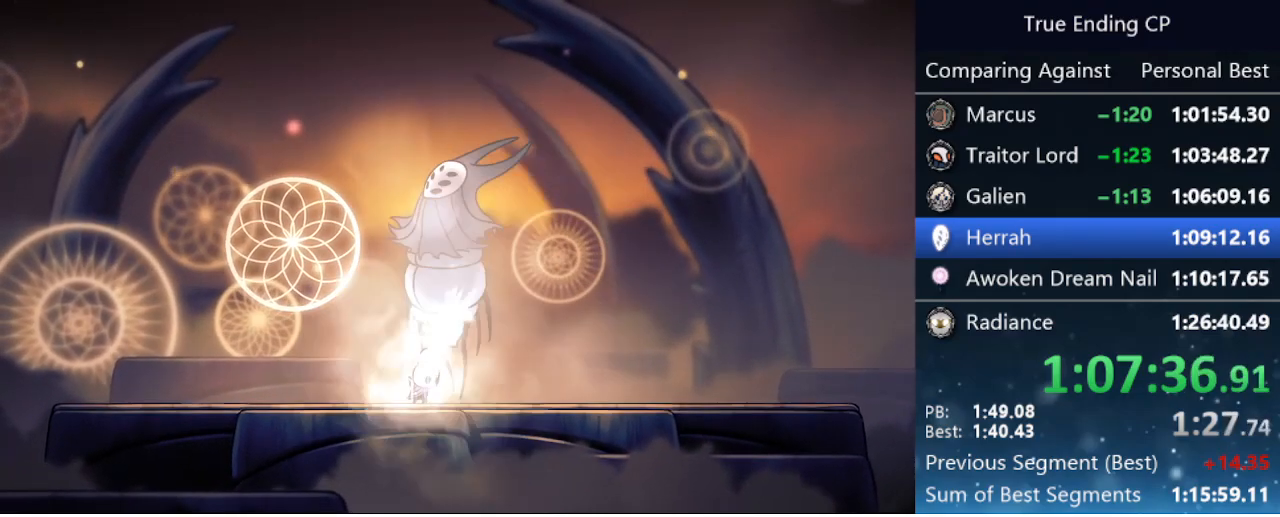
{"keys": ["focus"], "events": []}
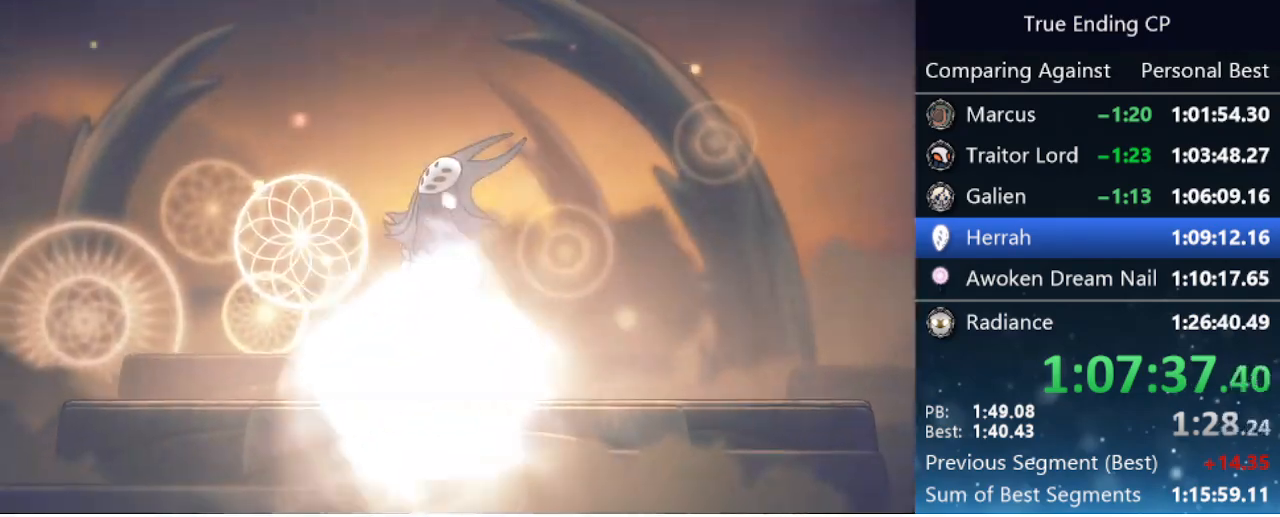
{"keys": ["focus"], "events": []}
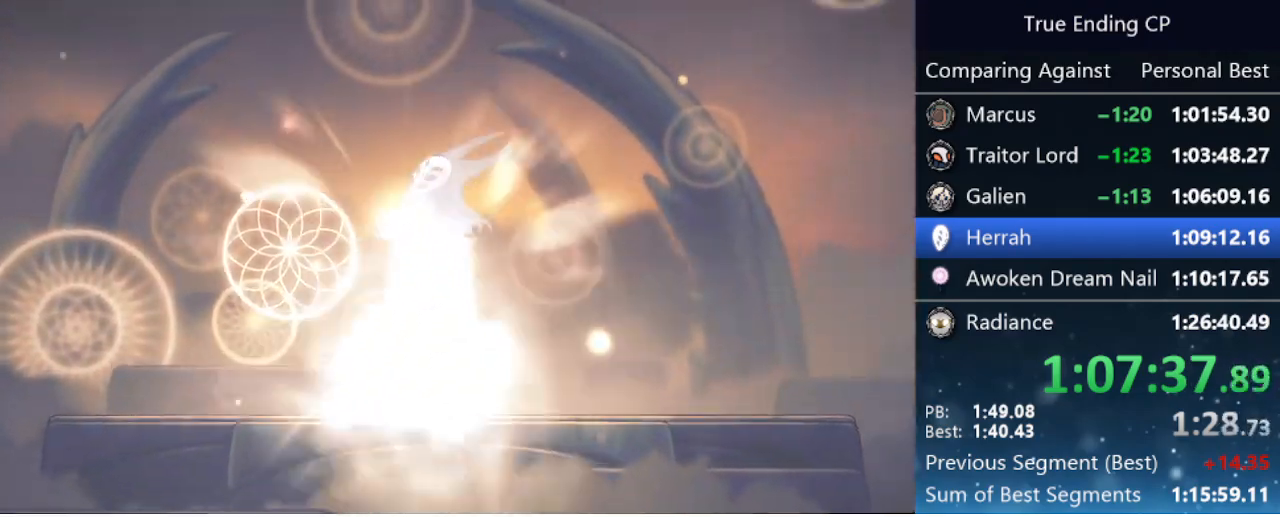
{"keys": ["focus"], "events": []}
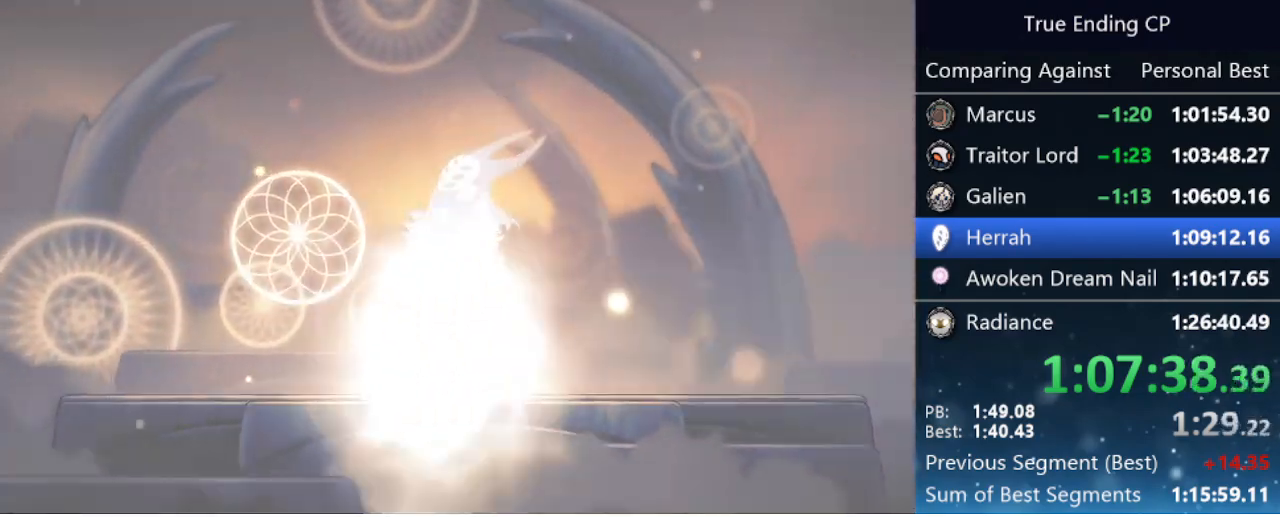
{"keys": ["focus"], "events": []}